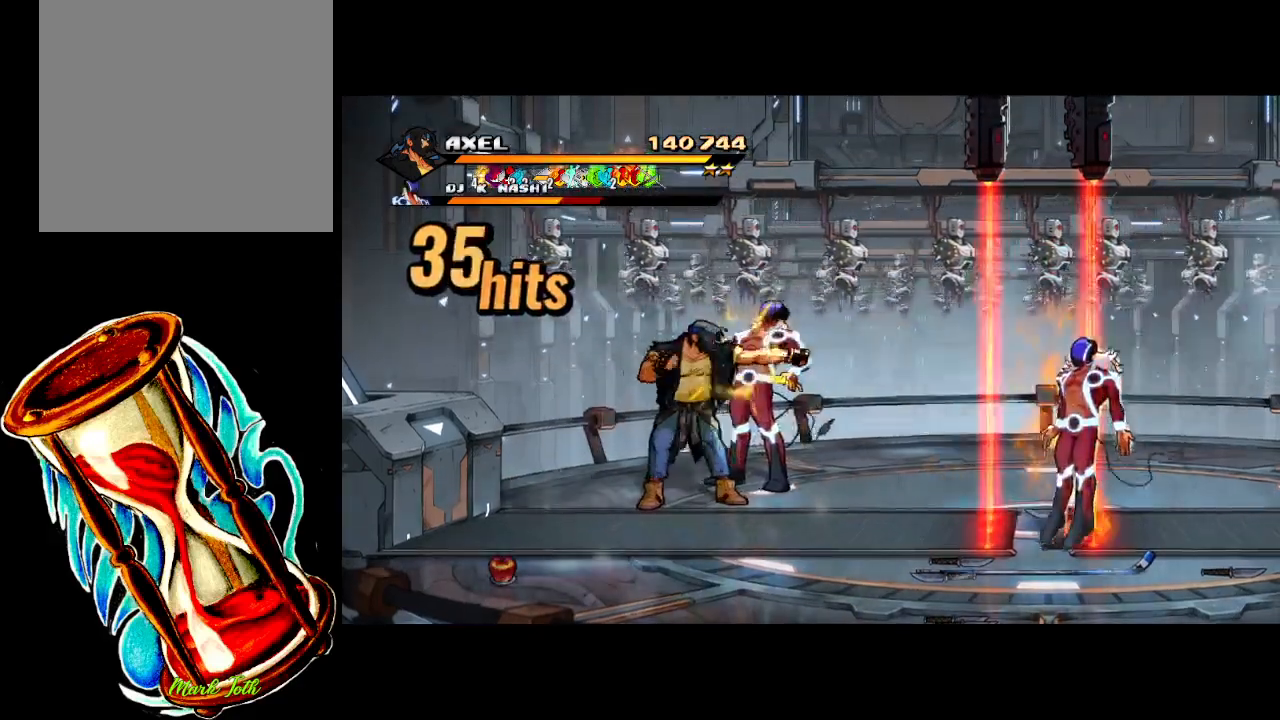
Gameplay with a controller (Xbox layout); each line is a JSON object with the inputs held at the frame after it. "events" lists button and stick changes between this image and that frame as [ms after this image, input, new state], when the widget could be followed in between. Not read: left_stick right_stick.
{"buttons": ["DPAD_RIGHT"], "events": [[17, "X", "down"], [133, "X", "up"], [167, "DPAD_RIGHT", "down"], [217, "X", "down"], [300, "DPAD_RIGHT", "up"], [317, "X", "up"], [350, "DPAD_RIGHT", "down"], [400, "X", "down"], [450, "DPAD_RIGHT", "up"], [500, "DPAD_RIGHT", "down"], [500, "X", "up"]]}
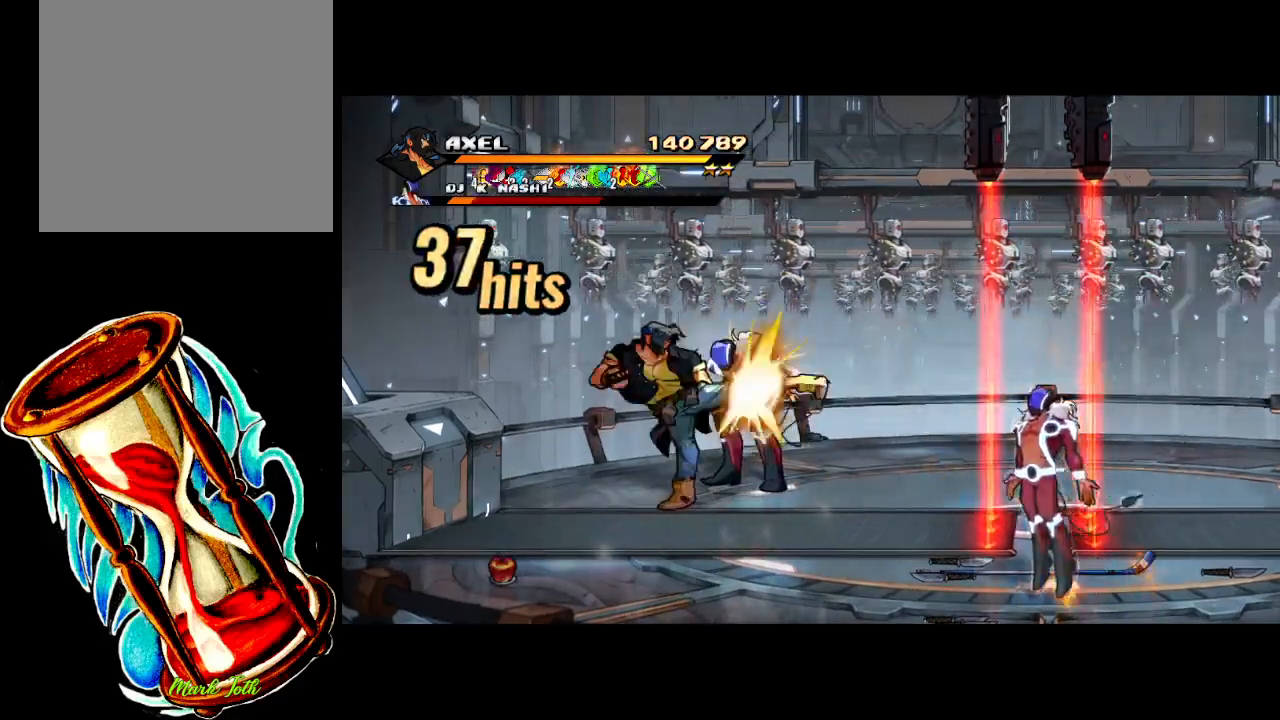
{"buttons": ["X", "DPAD_RIGHT"], "events": [[83, "X", "down"], [217, "X", "up"], [300, "X", "down"]]}
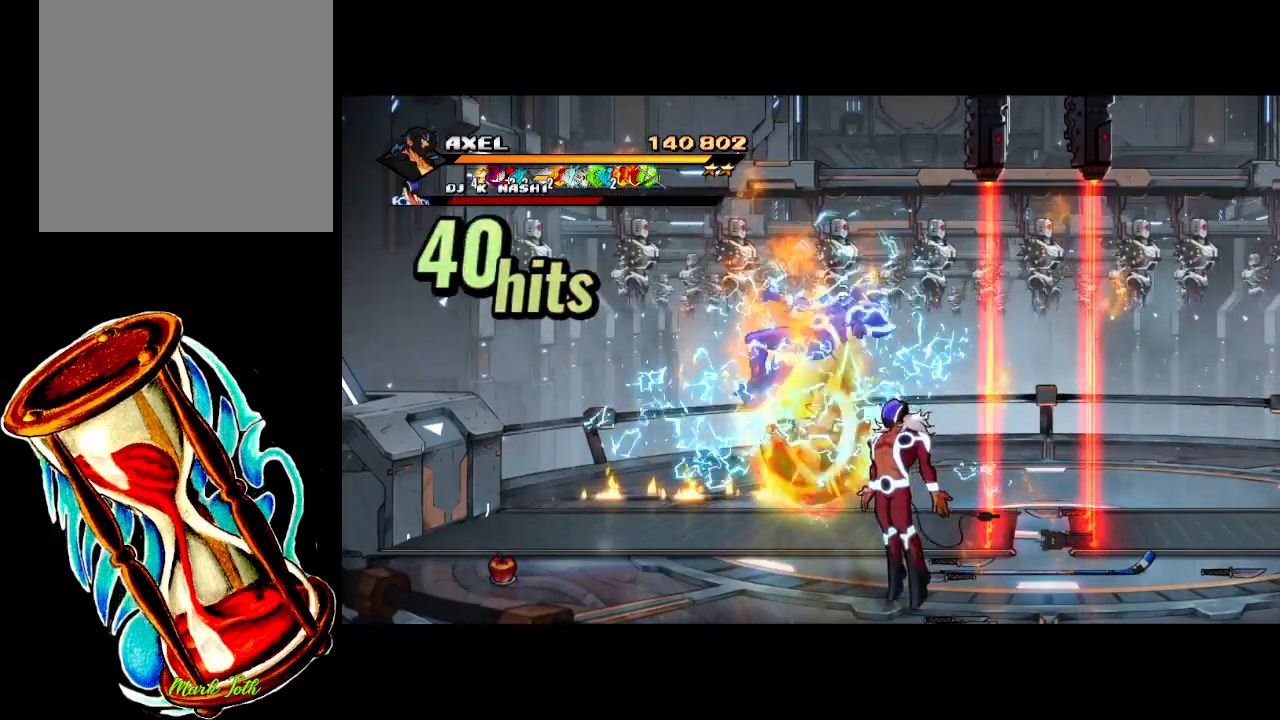
{"buttons": [], "events": [[233, "X", "up"], [267, "DPAD_RIGHT", "up"]]}
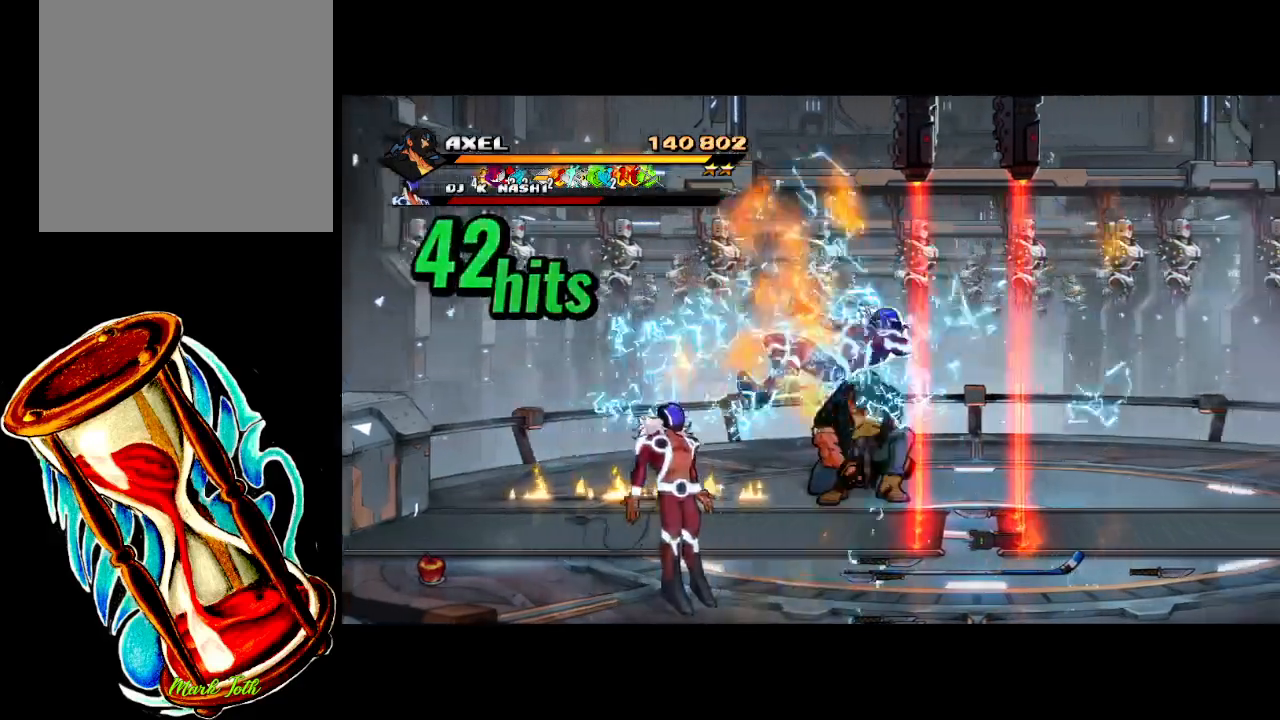
{"buttons": ["DPAD_LEFT"], "events": [[50, "DPAD_LEFT", "down"]]}
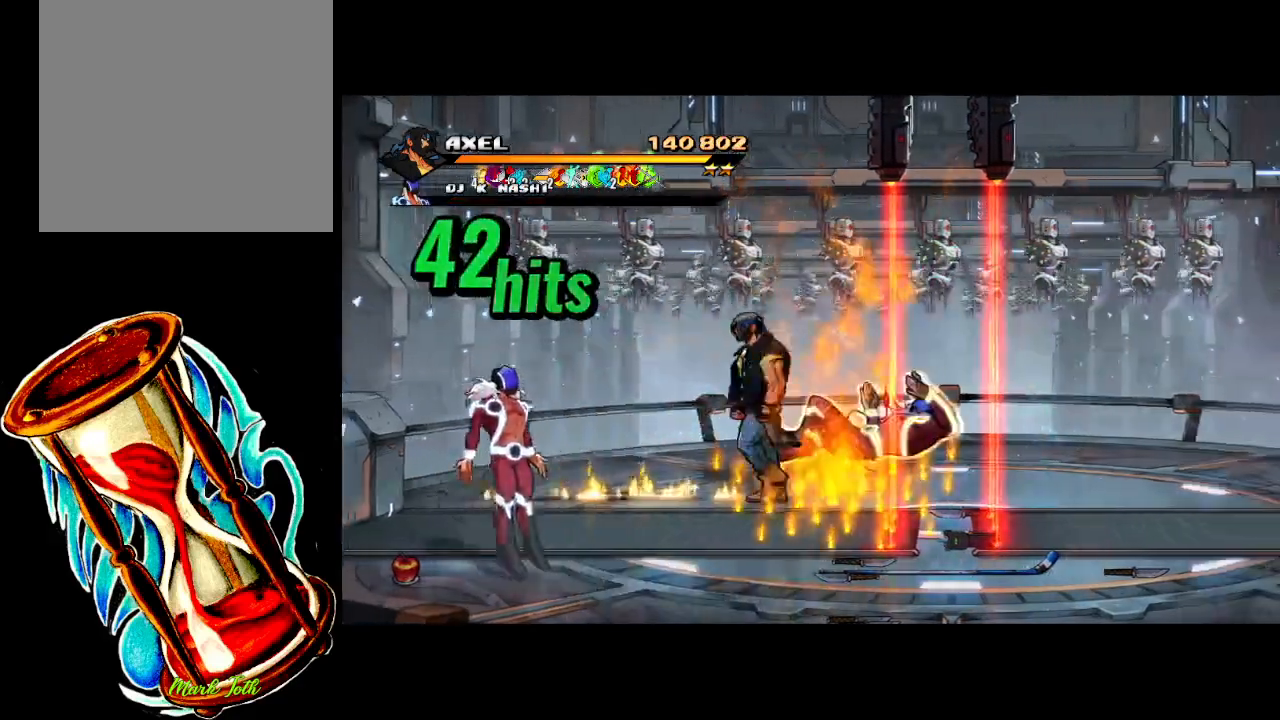
{"buttons": ["DPAD_LEFT"], "events": []}
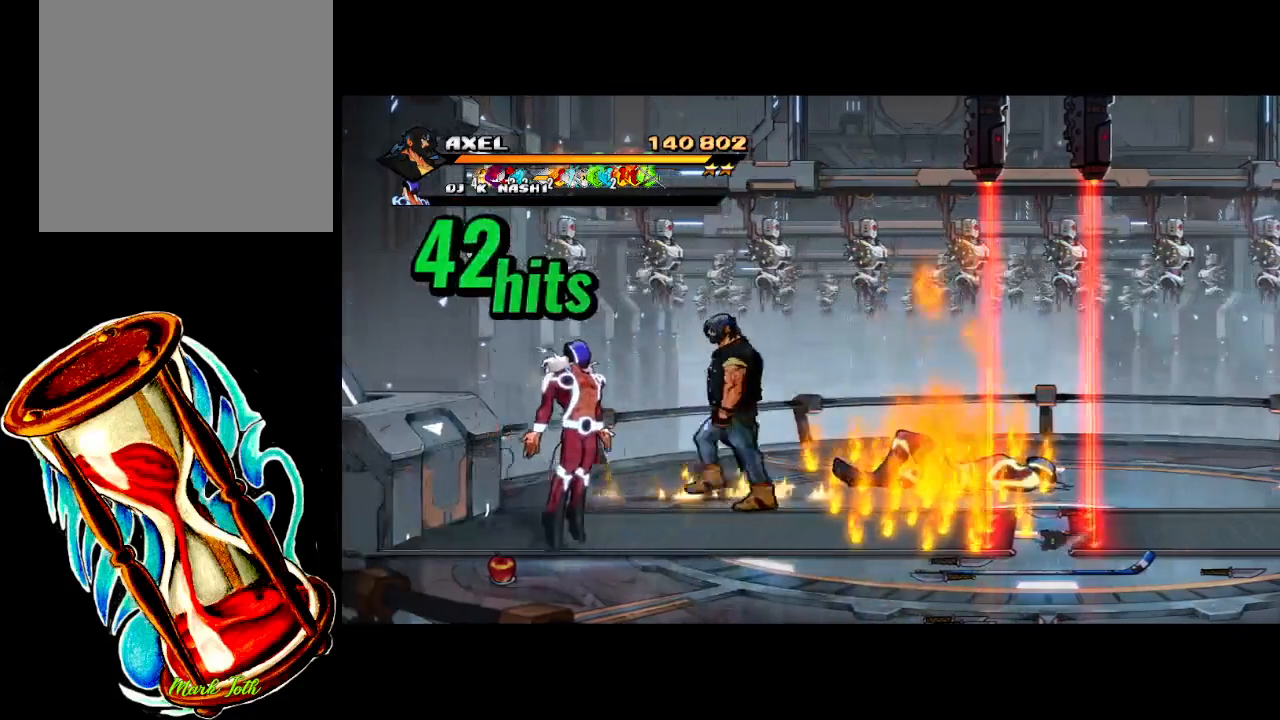
{"buttons": ["DPAD_DOWN"], "events": [[200, "DPAD_DOWN", "down"], [333, "DPAD_LEFT", "up"]]}
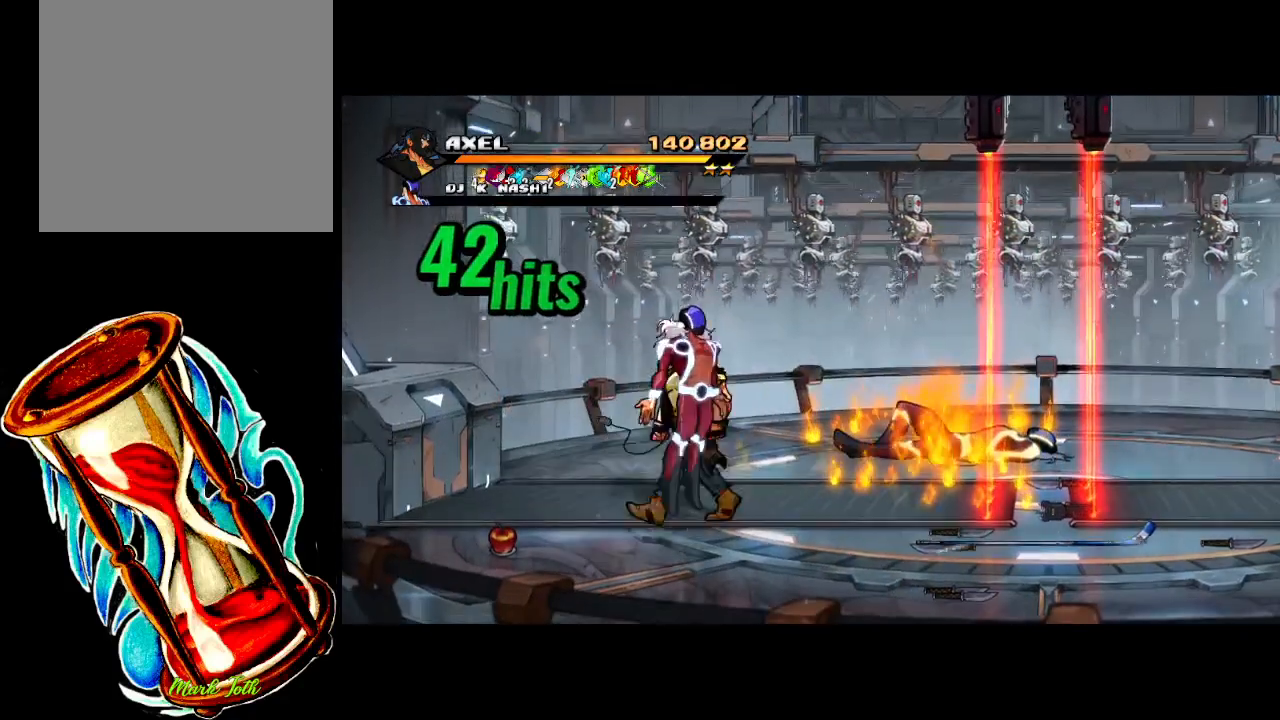
{"buttons": ["DPAD_LEFT"], "events": [[50, "DPAD_RIGHT", "down"], [200, "X", "down"], [217, "DPAD_RIGHT", "up"], [250, "DPAD_LEFT", "down"], [267, "DPAD_DOWN", "up"], [333, "X", "up"]]}
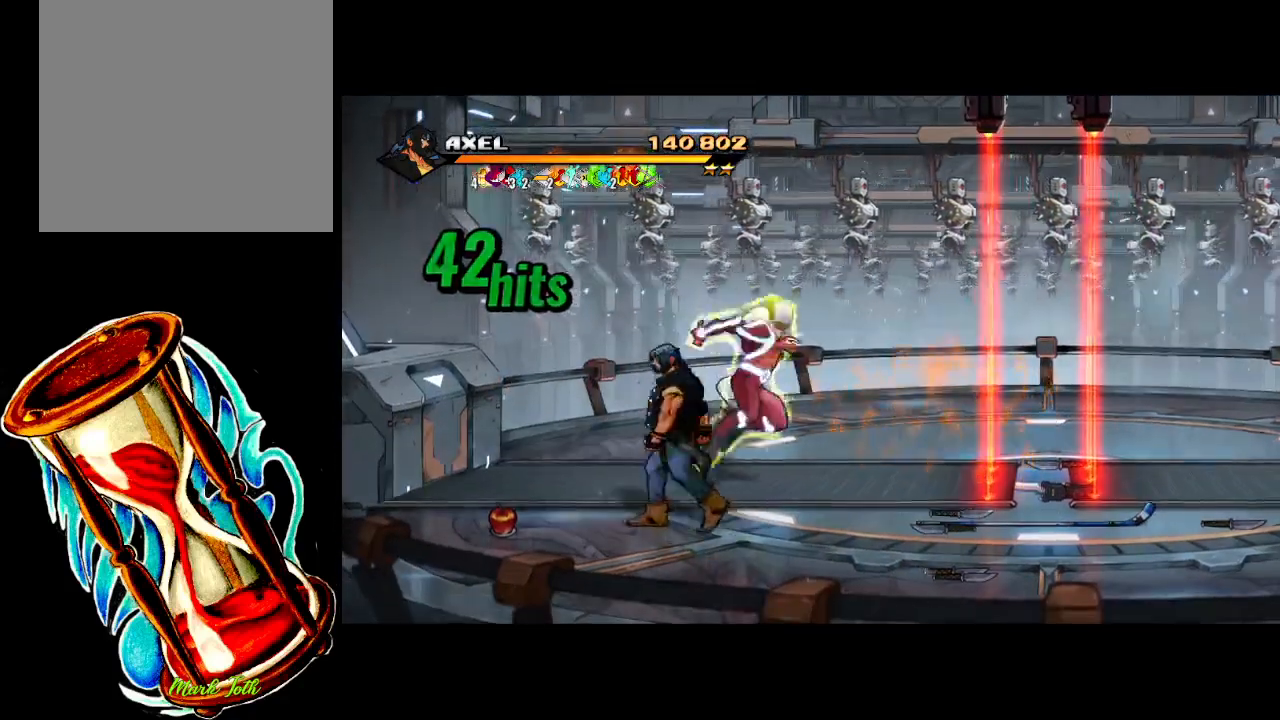
{"buttons": ["DPAD_LEFT"], "events": [[67, "DPAD_DOWN", "down"], [100, "DPAD_LEFT", "up"], [367, "DPAD_LEFT", "down"], [450, "DPAD_DOWN", "up"]]}
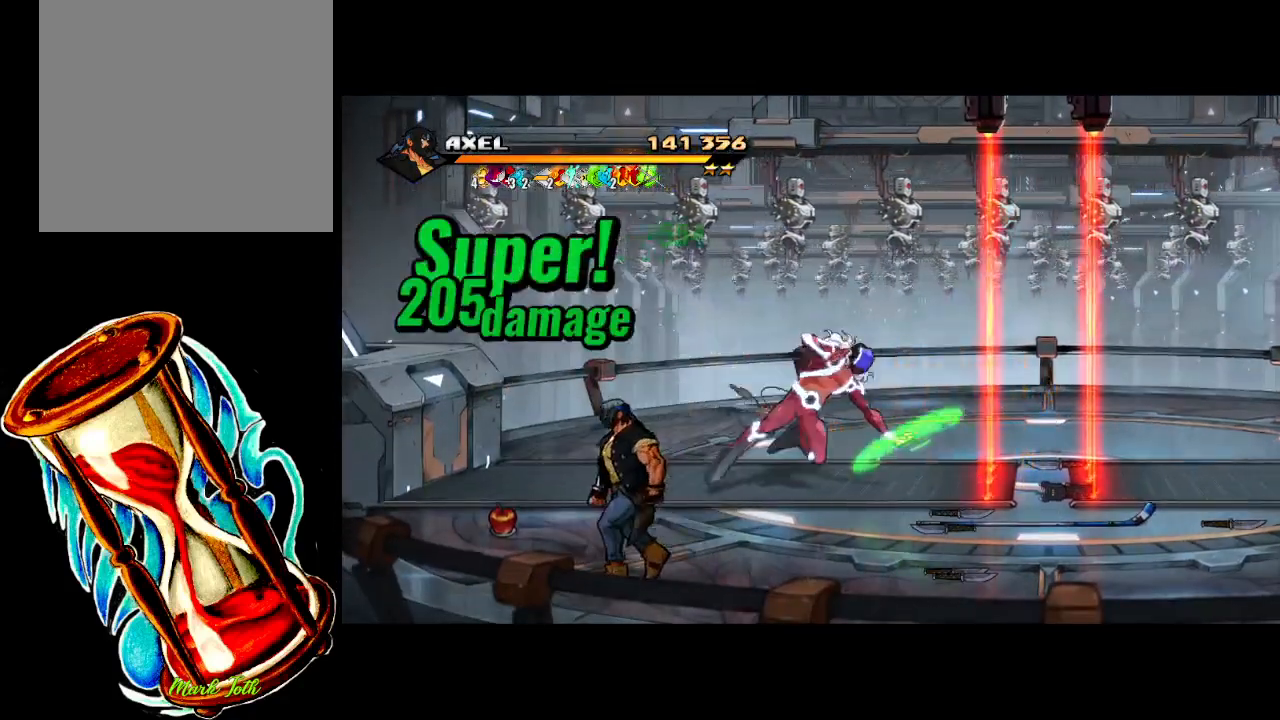
{"buttons": ["DPAD_UP", "DPAD_RIGHT"], "events": [[217, "DPAD_UP", "down"], [233, "DPAD_LEFT", "up"], [300, "DPAD_RIGHT", "down"]]}
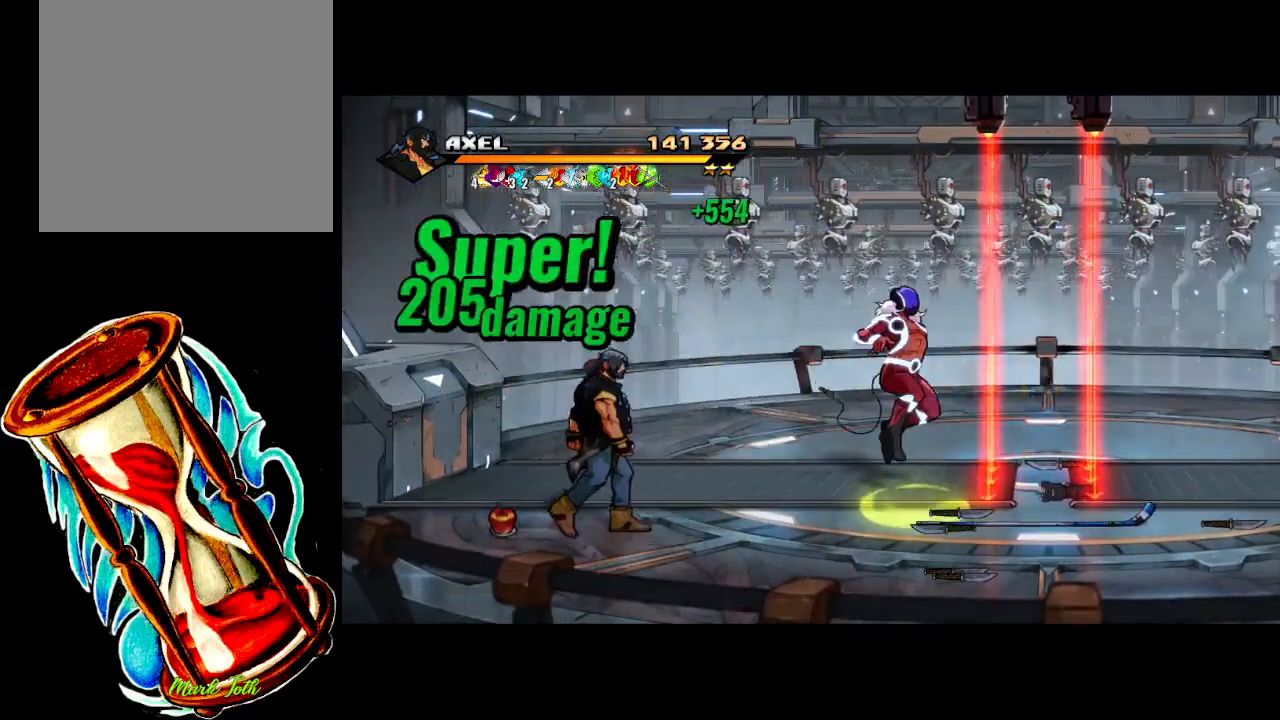
{"buttons": ["DPAD_DOWN", "DPAD_LEFT"], "events": [[33, "DPAD_UP", "up"], [100, "DPAD_RIGHT", "up"], [283, "DPAD_DOWN", "down"], [467, "DPAD_LEFT", "down"]]}
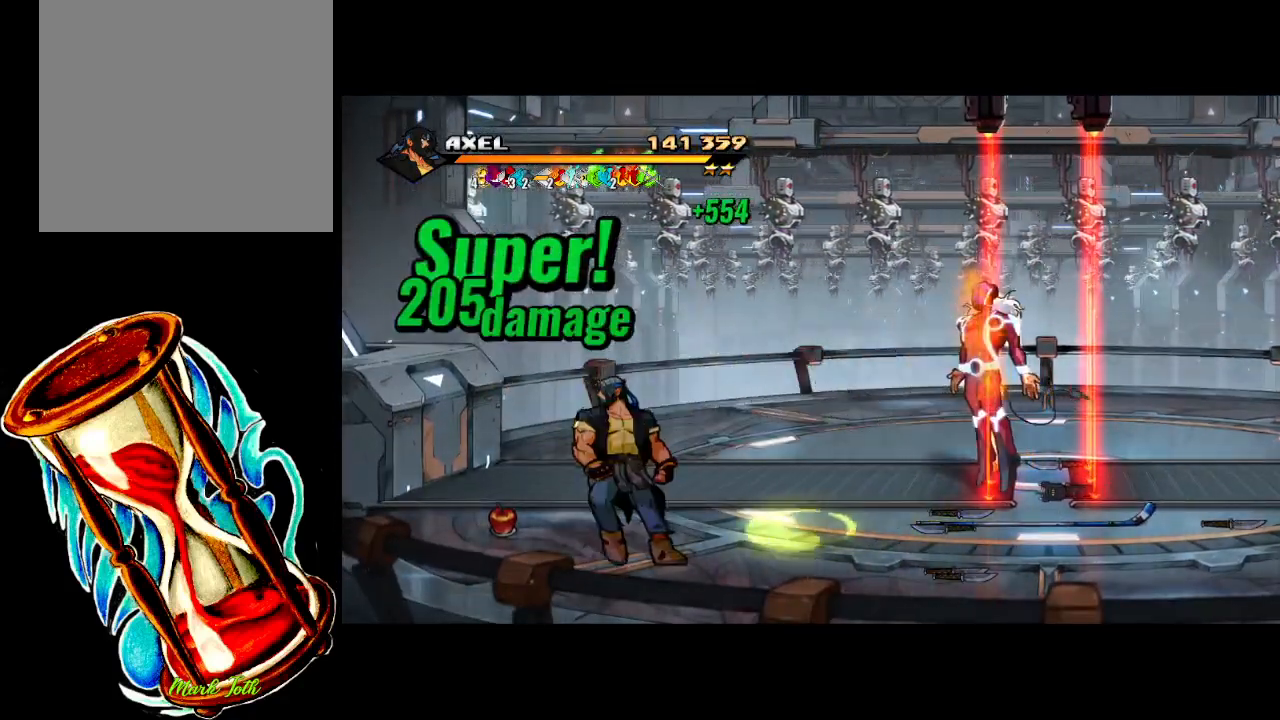
{"buttons": ["DPAD_UP"], "events": [[17, "DPAD_DOWN", "up"], [117, "DPAD_UP", "down"], [283, "DPAD_LEFT", "up"]]}
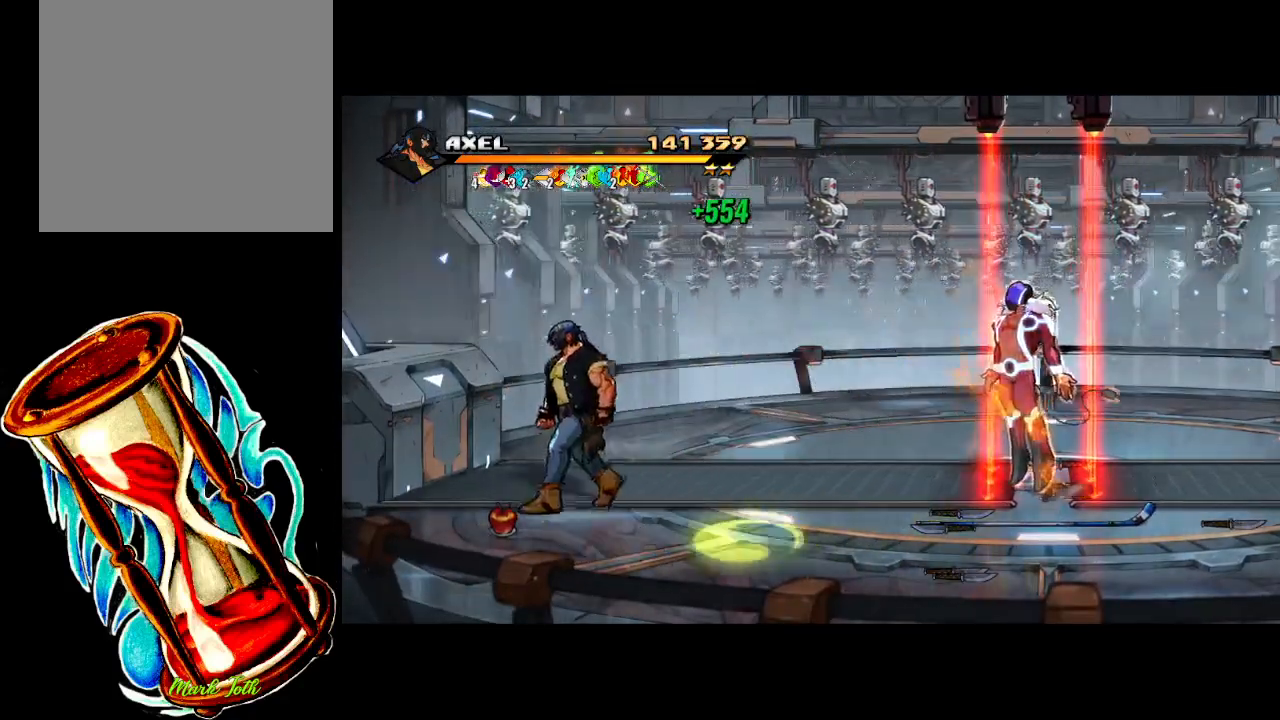
{"buttons": ["DPAD_UP"], "events": []}
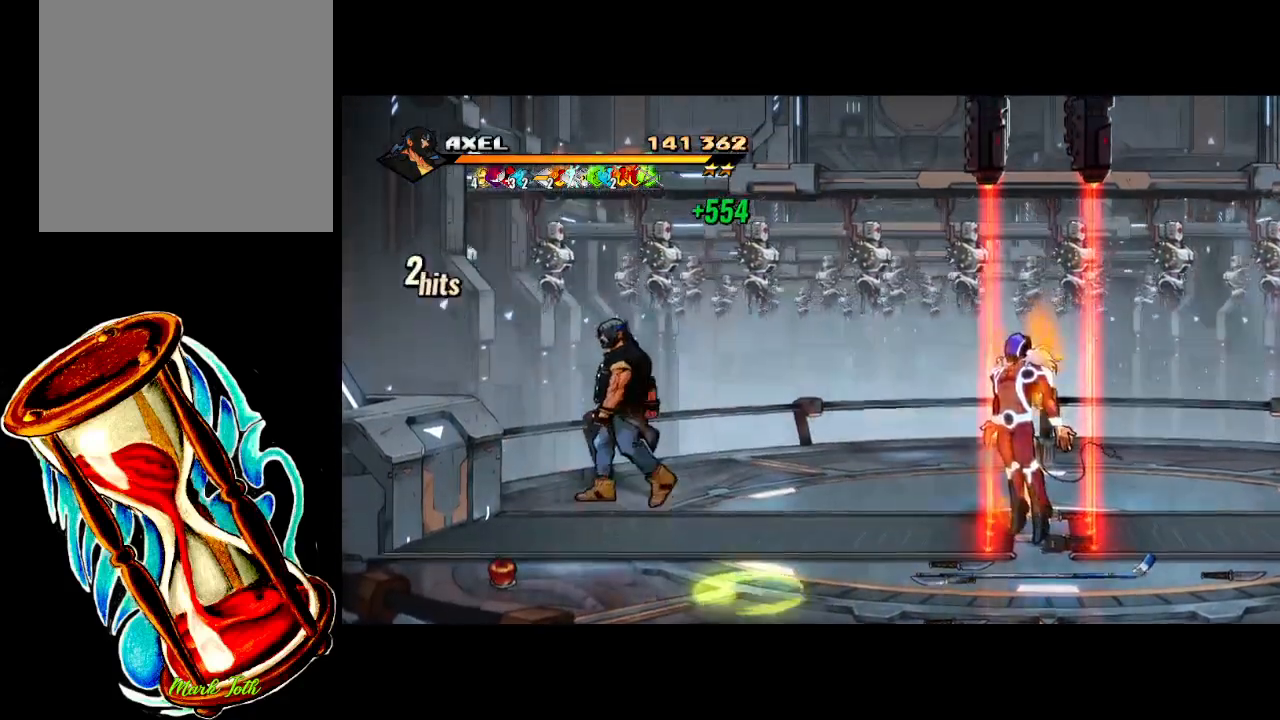
{"buttons": [], "events": [[67, "DPAD_UP", "up"], [117, "DPAD_RIGHT", "down"], [217, "DPAD_RIGHT", "up"]]}
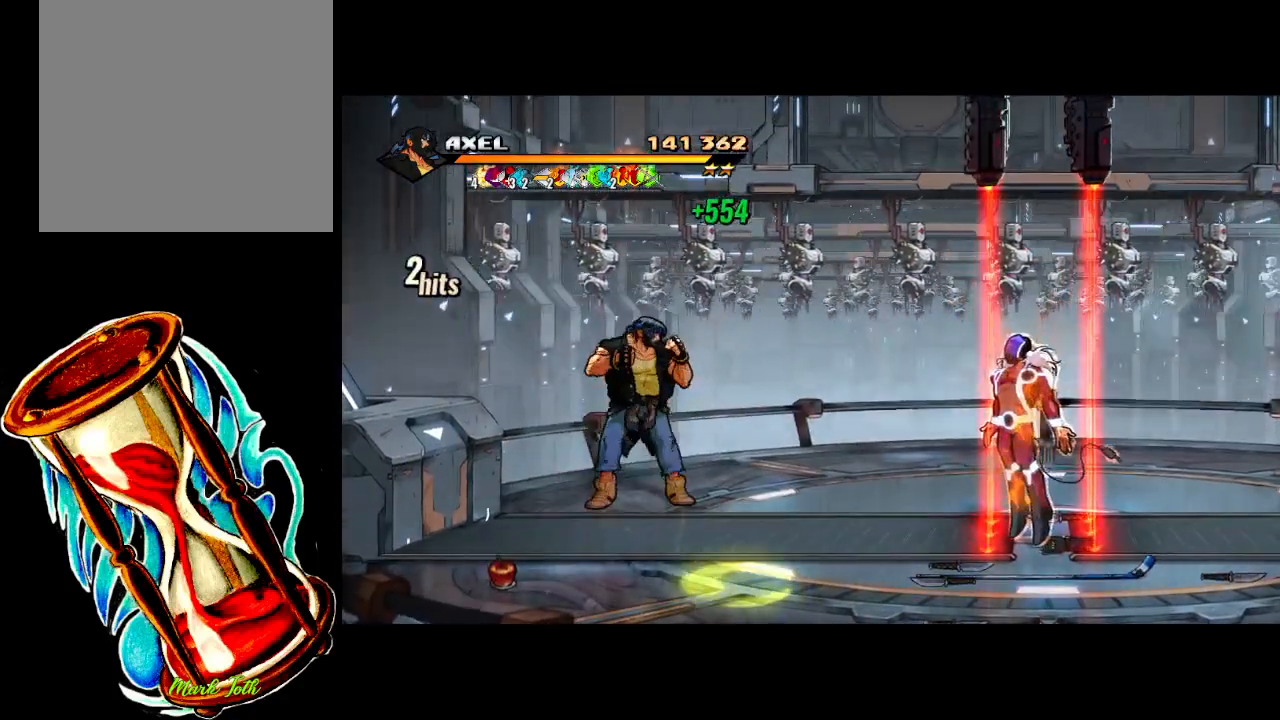
{"buttons": ["DPAD_RIGHT"], "events": [[100, "DPAD_RIGHT", "down"]]}
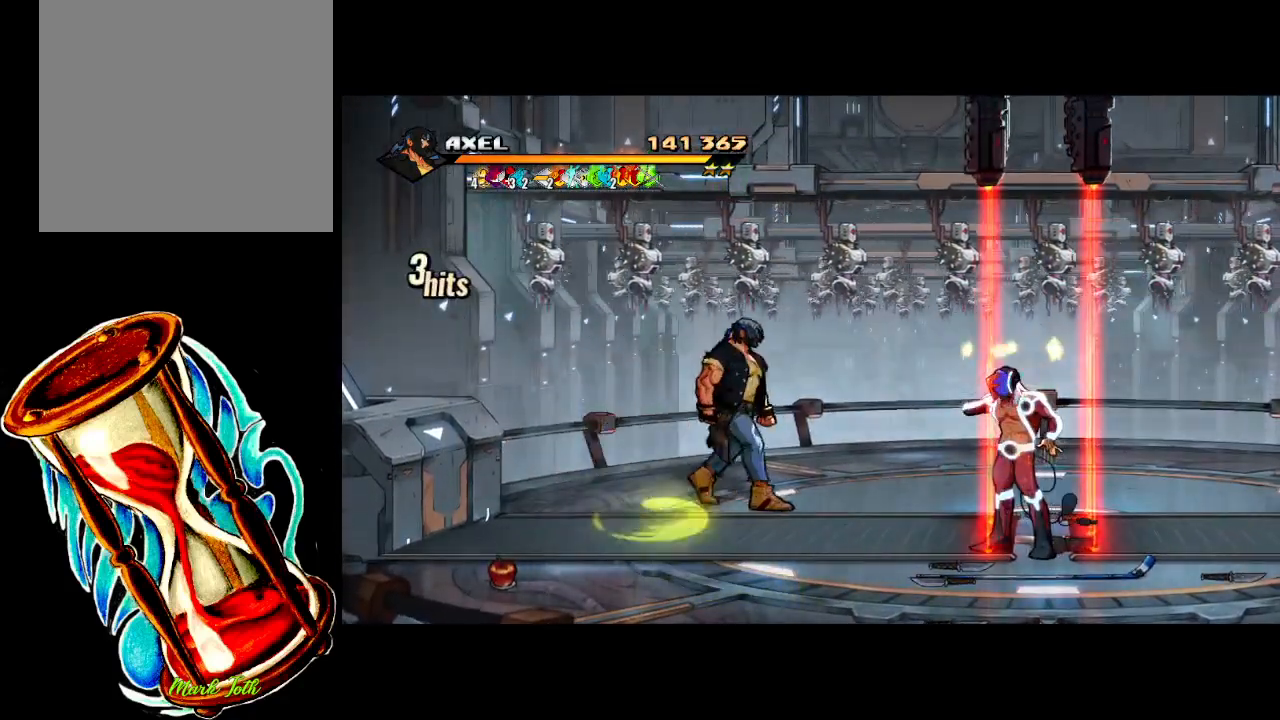
{"buttons": [], "events": [[383, "DPAD_RIGHT", "up"]]}
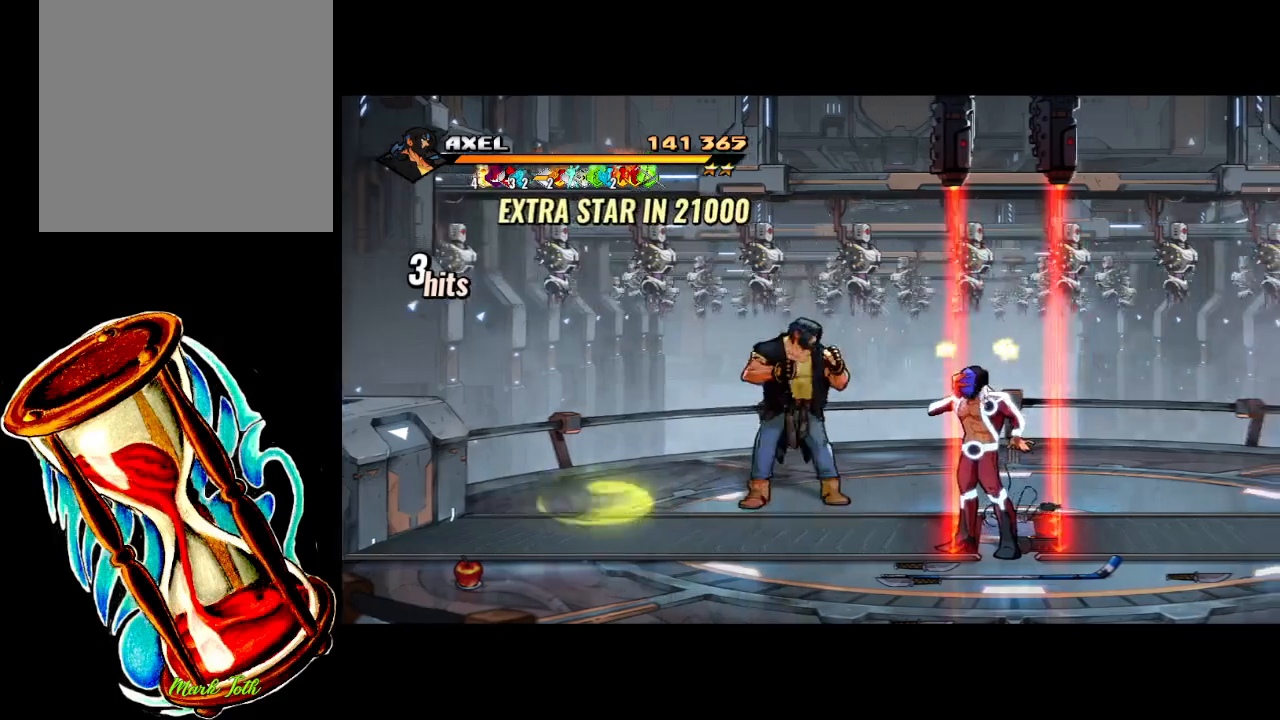
{"buttons": ["DPAD_RIGHT"], "events": [[217, "DPAD_RIGHT", "down"], [333, "DPAD_UP", "down"], [400, "DPAD_UP", "up"]]}
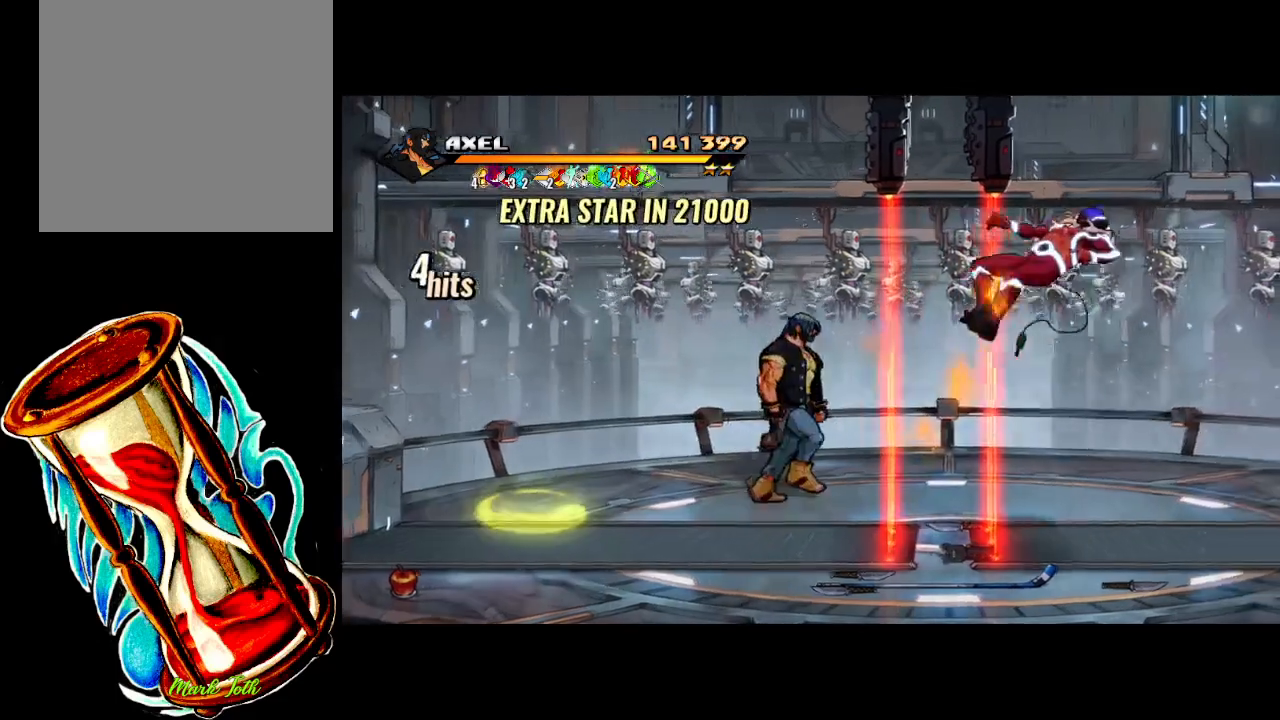
{"buttons": ["DPAD_RIGHT"], "events": []}
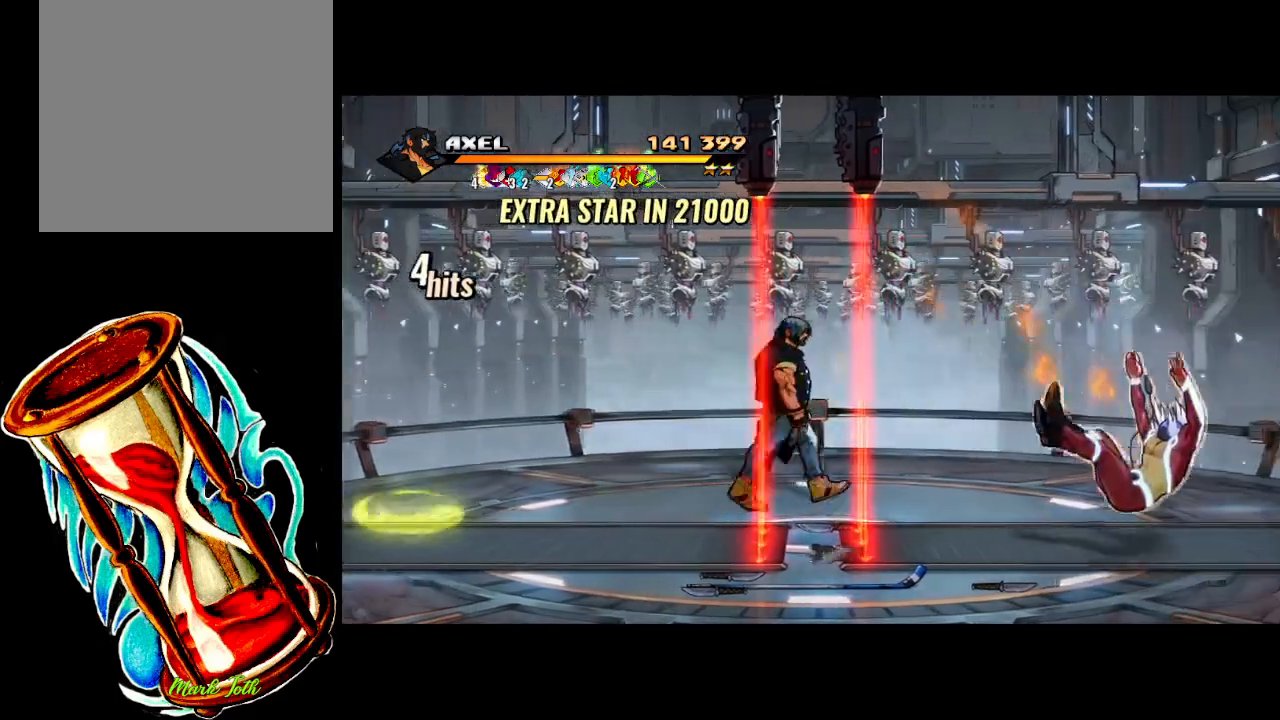
{"buttons": ["DPAD_RIGHT"], "events": []}
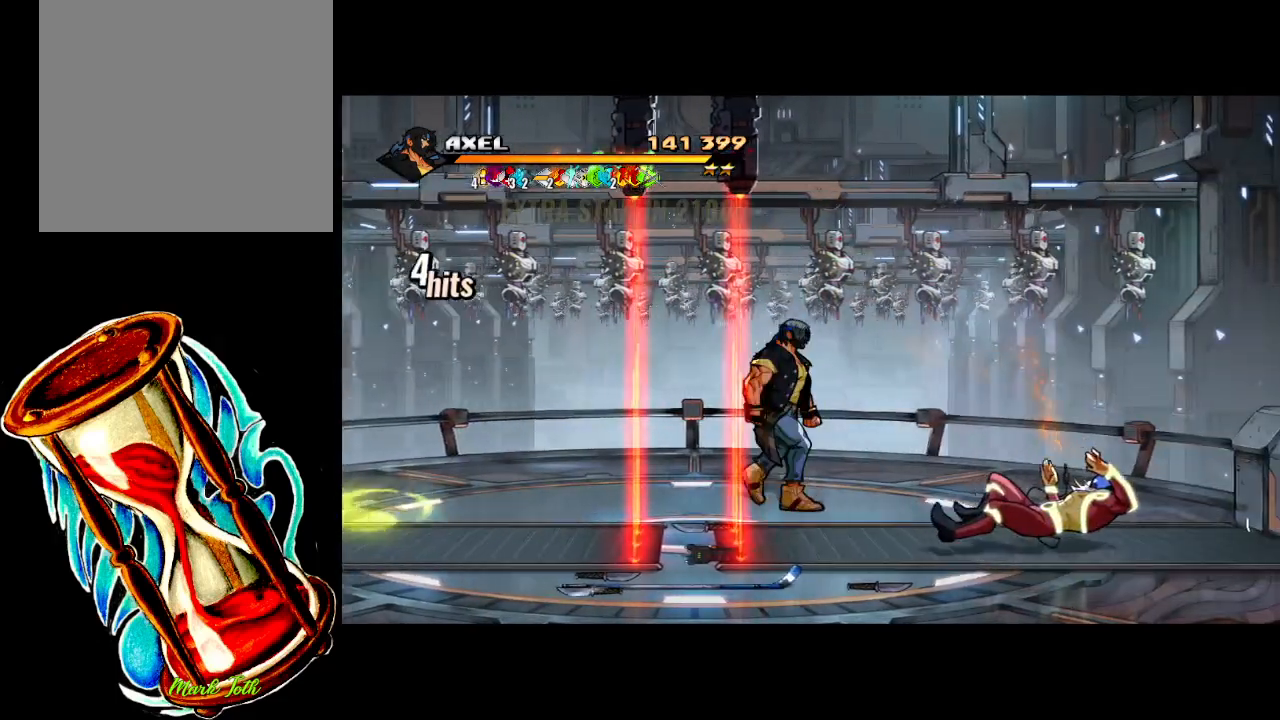
{"buttons": ["DPAD_RIGHT"], "events": []}
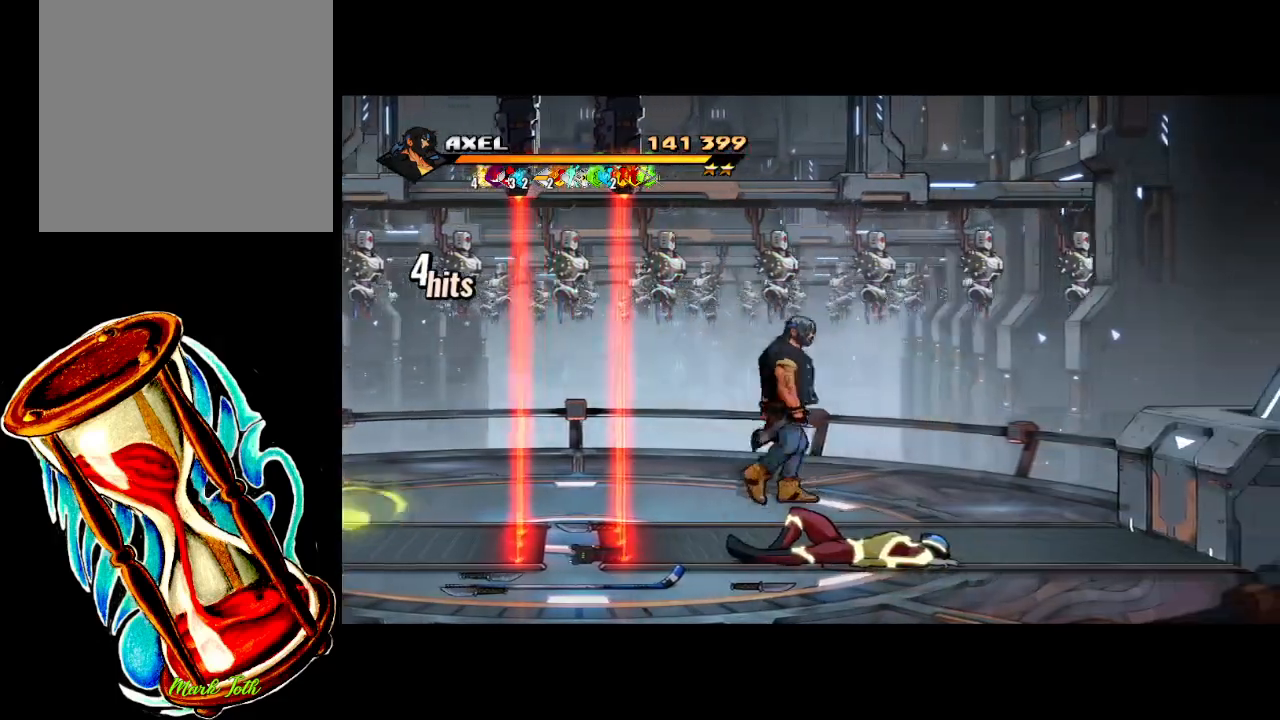
{"buttons": ["DPAD_DOWN", "DPAD_RIGHT"], "events": [[283, "DPAD_DOWN", "down"]]}
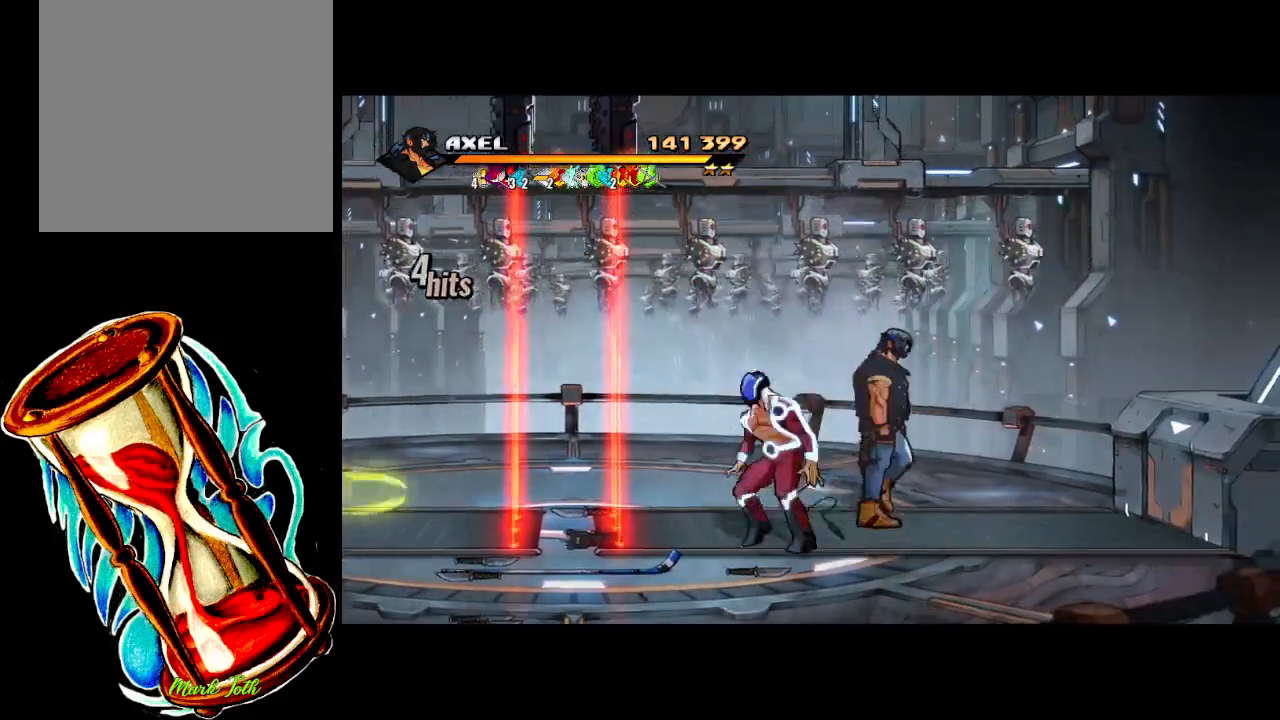
{"buttons": ["DPAD_DOWN", "DPAD_LEFT"], "events": [[367, "DPAD_RIGHT", "up"], [383, "DPAD_LEFT", "down"], [400, "DPAD_DOWN", "up"], [467, "DPAD_DOWN", "down"]]}
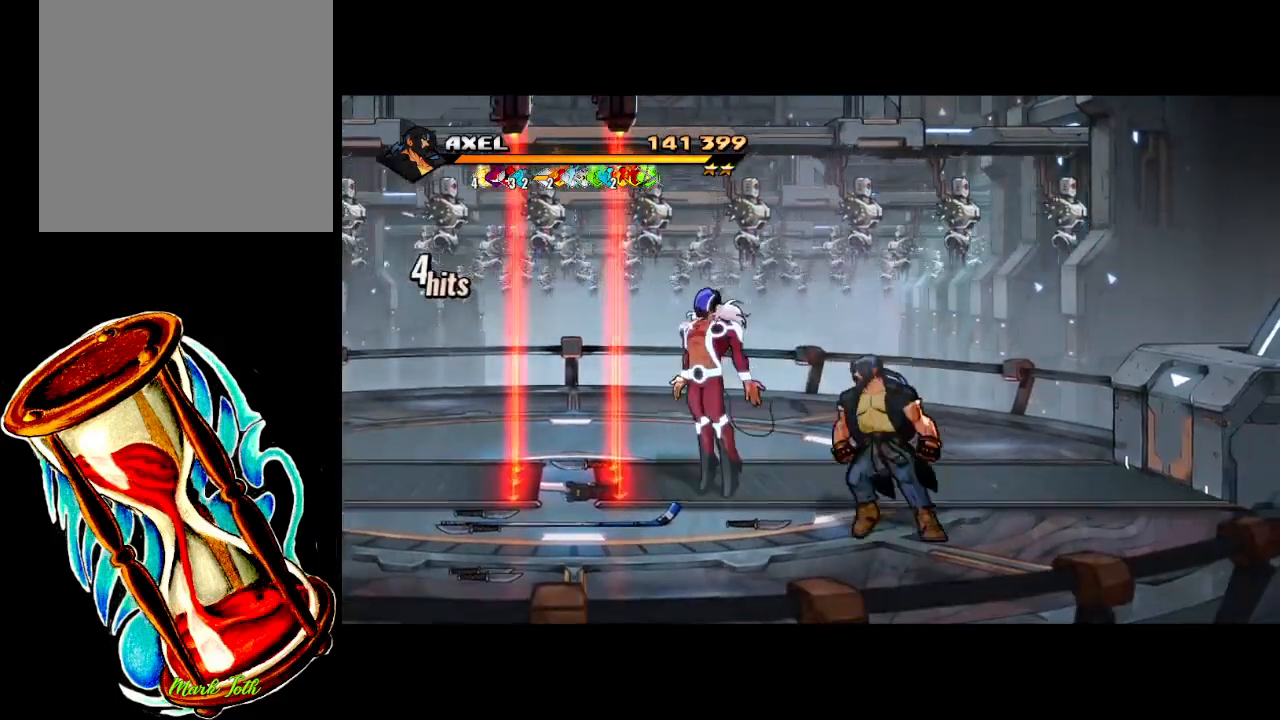
{"buttons": [], "events": [[83, "DPAD_LEFT", "up"], [183, "DPAD_LEFT", "down"], [467, "DPAD_DOWN", "up"], [467, "DPAD_LEFT", "up"]]}
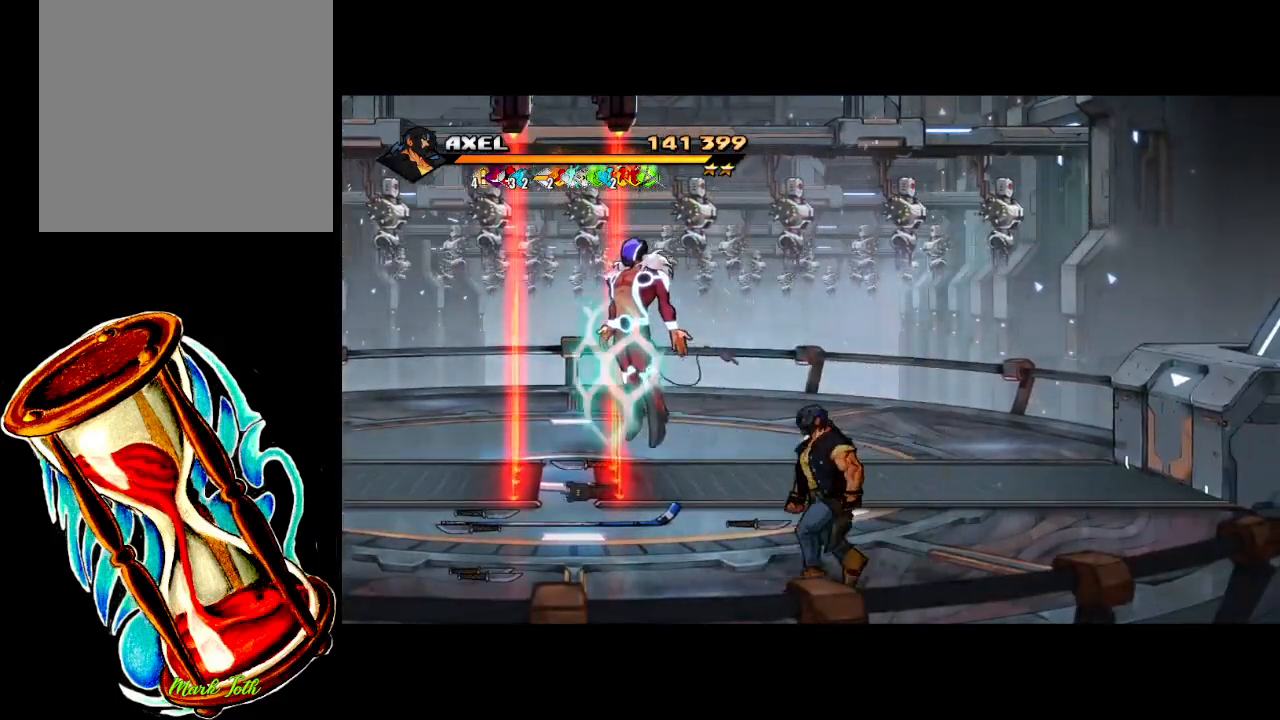
{"buttons": ["DPAD_UP", "DPAD_LEFT"], "events": [[150, "DPAD_LEFT", "down"], [167, "DPAD_UP", "down"], [417, "DPAD_UP", "up"], [483, "DPAD_UP", "down"]]}
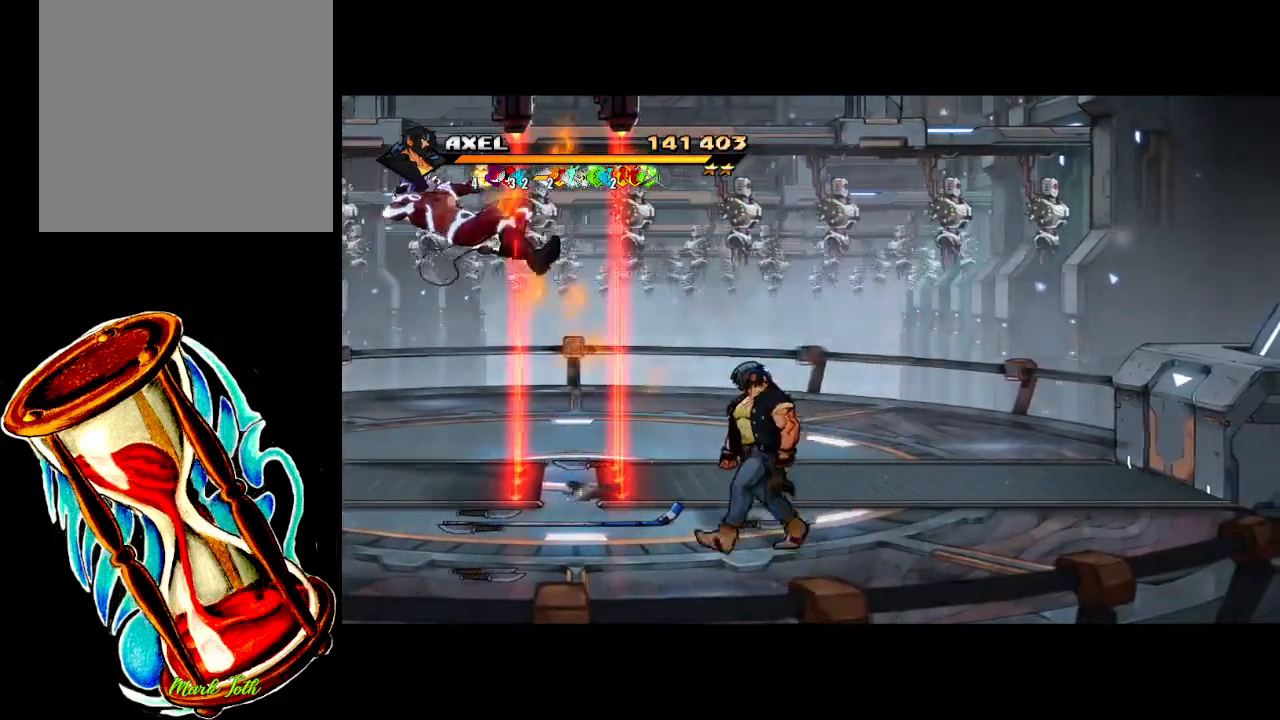
{"buttons": ["DPAD_LEFT"], "events": [[17, "DPAD_UP", "up"], [50, "DPAD_LEFT", "up"], [150, "B", "down"], [300, "B", "up"], [500, "DPAD_LEFT", "down"]]}
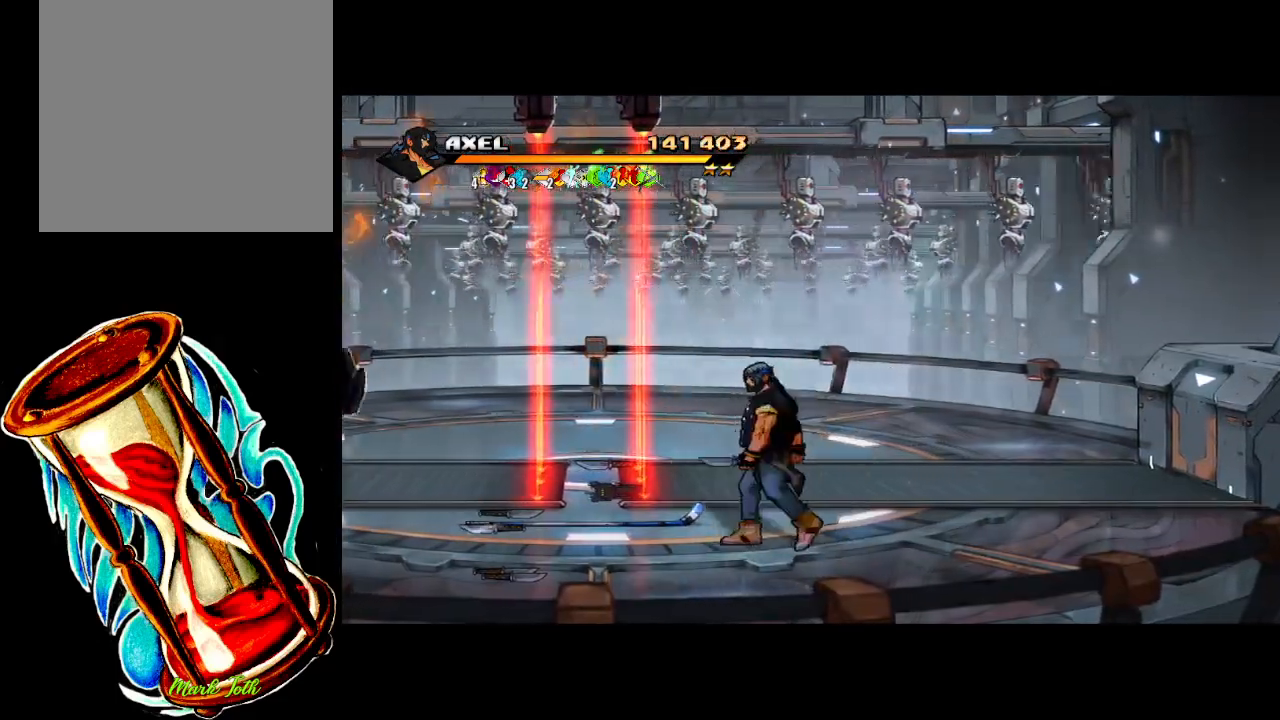
{"buttons": ["DPAD_RIGHT"], "events": [[233, "DPAD_DOWN", "down"], [250, "DPAD_LEFT", "up"], [450, "DPAD_DOWN", "up"], [467, "DPAD_RIGHT", "down"]]}
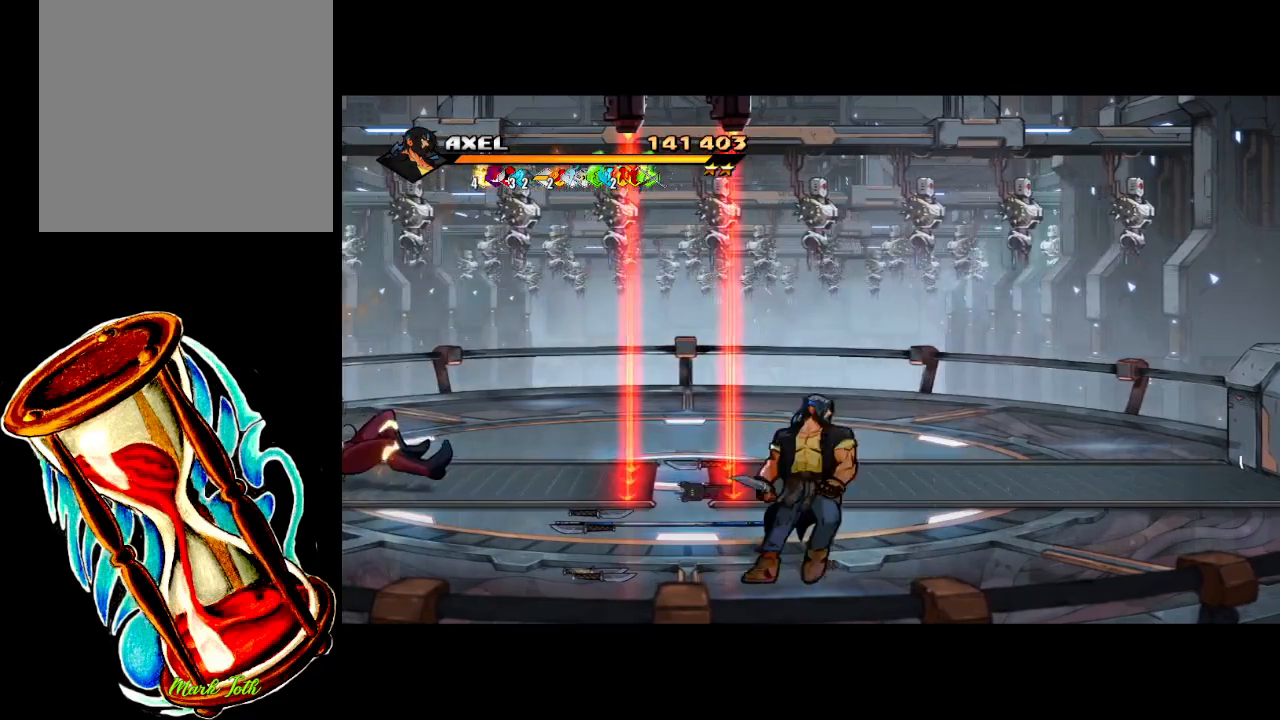
{"buttons": ["DPAD_UP", "DPAD_RIGHT"], "events": [[483, "DPAD_UP", "down"]]}
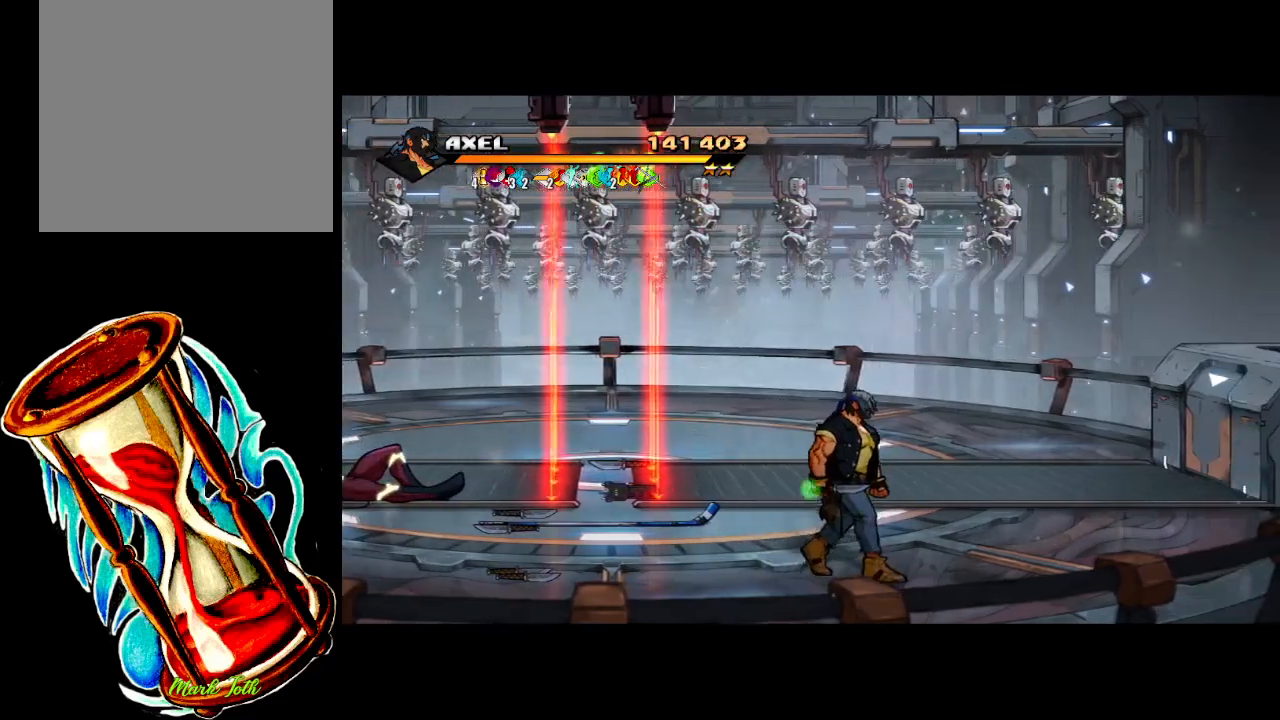
{"buttons": ["DPAD_UP", "DPAD_RIGHT"], "events": []}
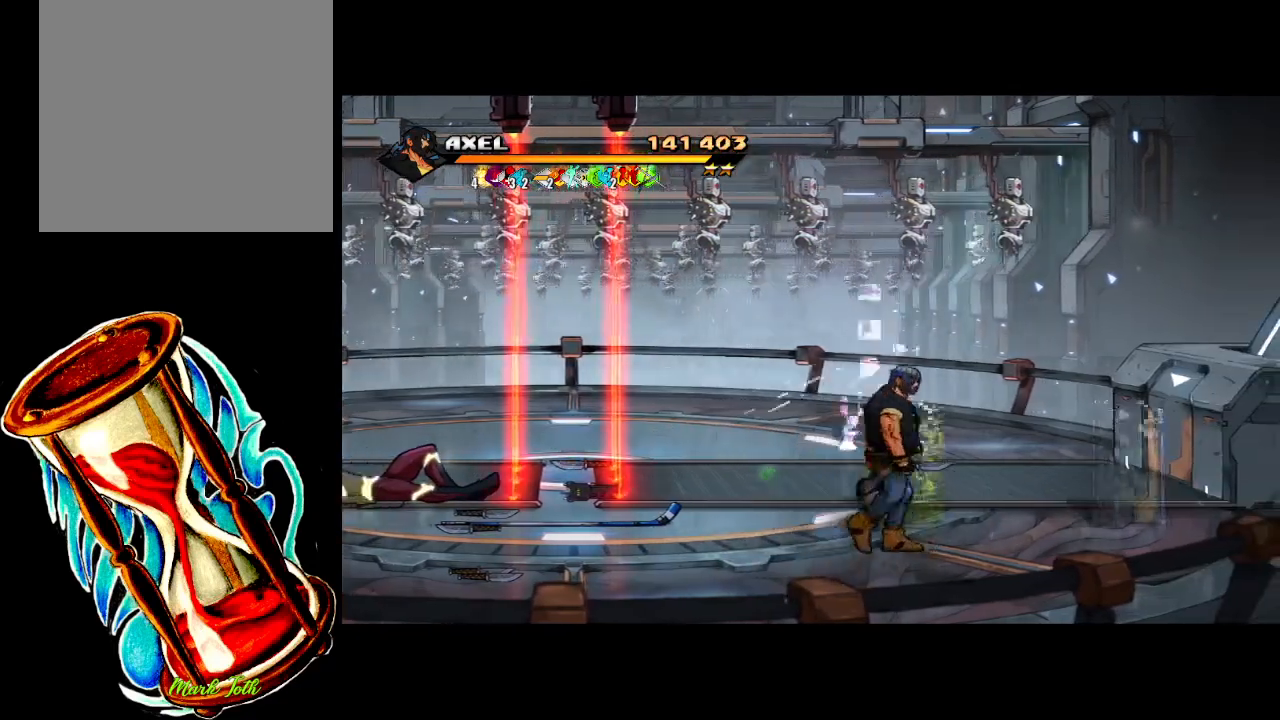
{"buttons": ["DPAD_LEFT"], "events": [[50, "DPAD_RIGHT", "up"], [100, "DPAD_LEFT", "down"], [150, "DPAD_UP", "up"]]}
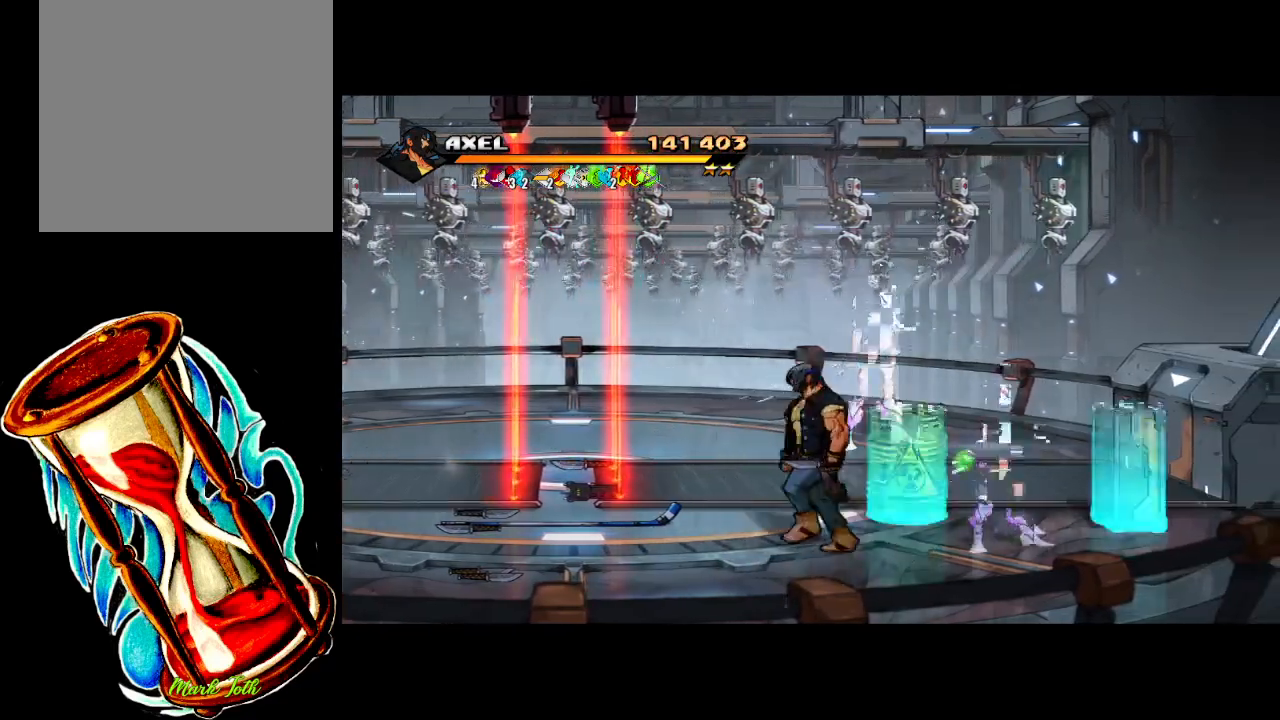
{"buttons": ["DPAD_LEFT"], "events": [[50, "DPAD_DOWN", "down"], [417, "DPAD_DOWN", "up"]]}
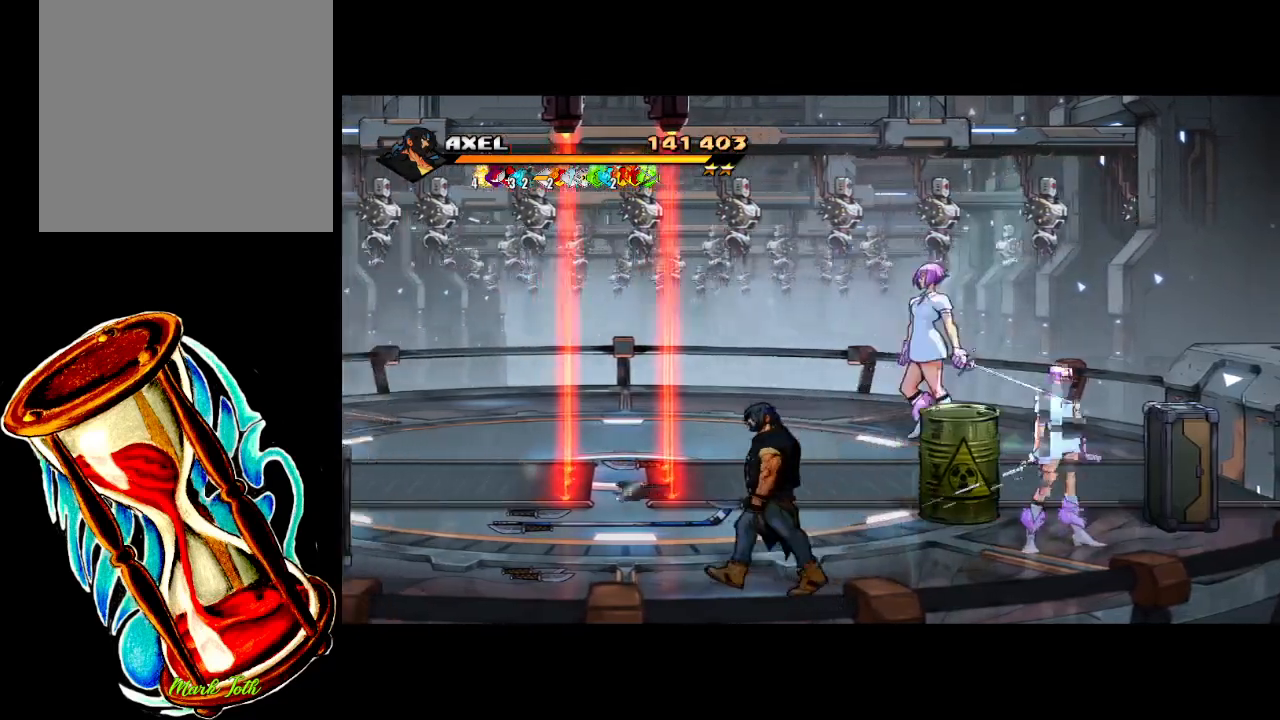
{"buttons": ["DPAD_UP"], "events": [[383, "DPAD_UP", "down"], [500, "DPAD_LEFT", "up"]]}